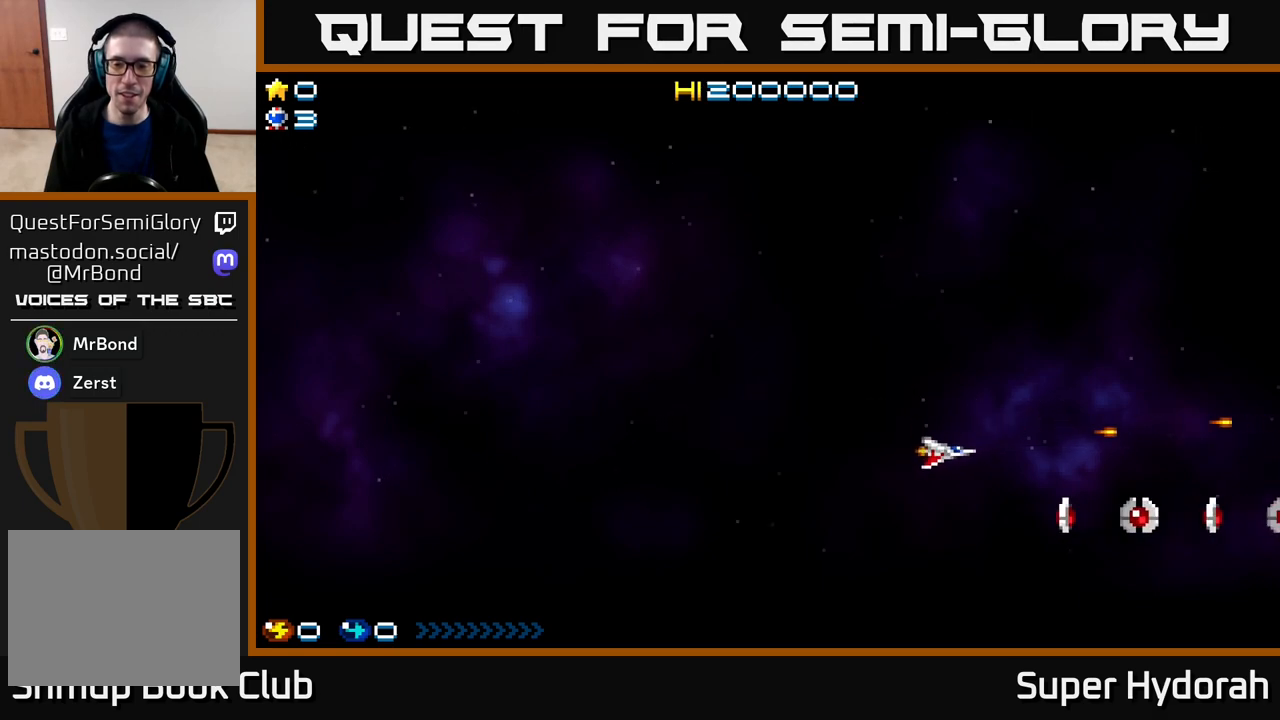
Gameplay with a controller (Xbox layout); each line is a JSON object with the inputs held at the frame after it. "events" lists button and stick changes between this image and that frame as [ms after this image, input, new state], when the widget could be followed in between. Not read: left_stick right_stick.
{"buttons": ["A", "DPAD_LEFT"], "events": [[300, "DPAD_DOWN", "up"]]}
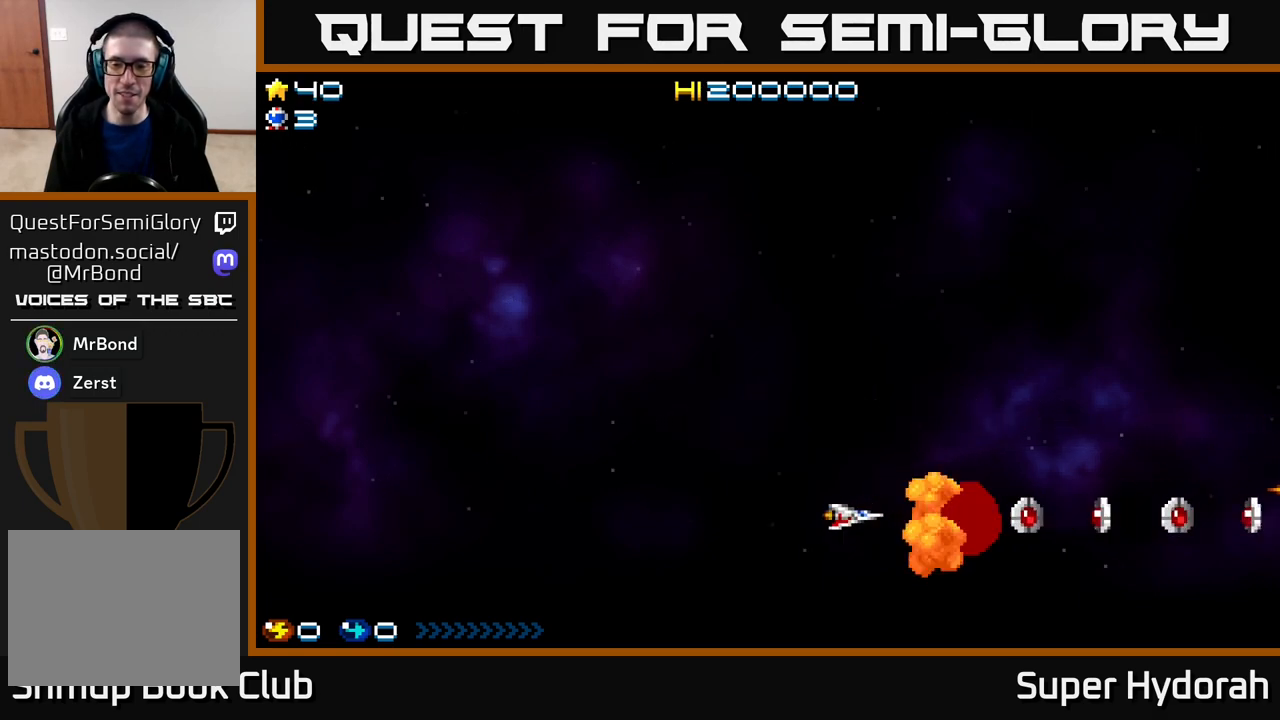
{"buttons": ["A"], "events": [[300, "DPAD_LEFT", "up"]]}
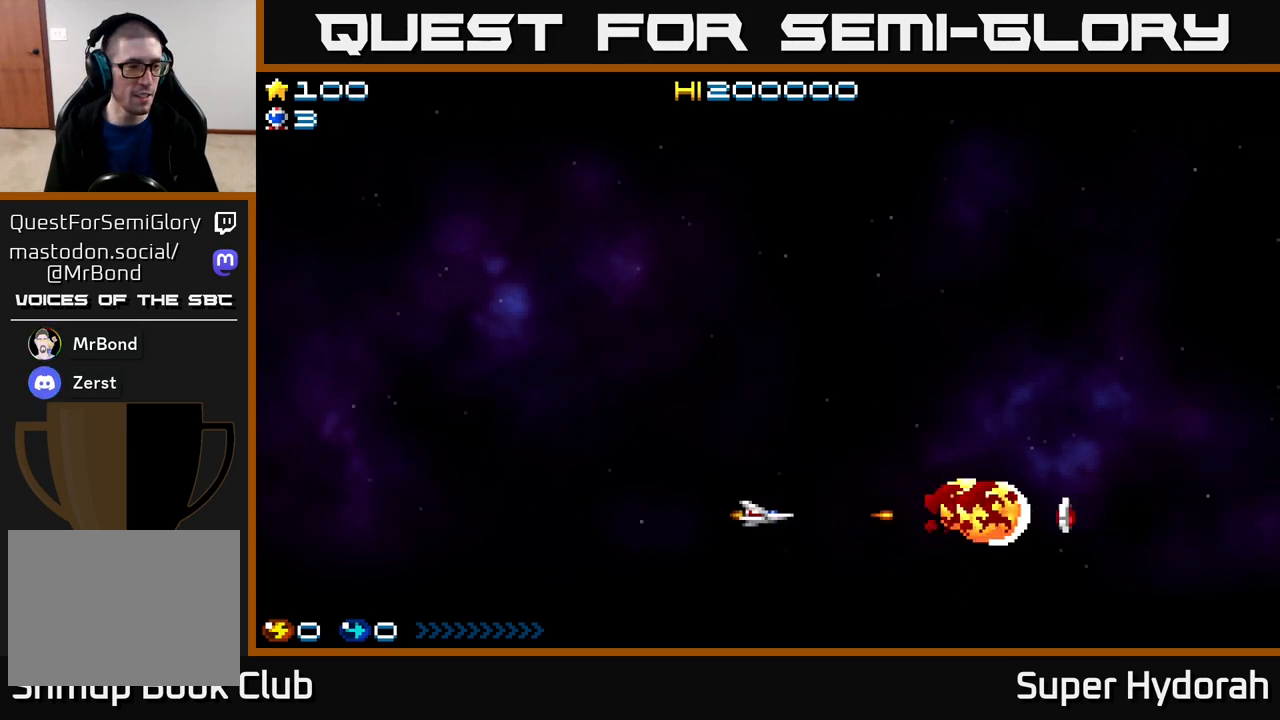
{"buttons": ["A", "DPAD_RIGHT"], "events": [[117, "DPAD_RIGHT", "down"]]}
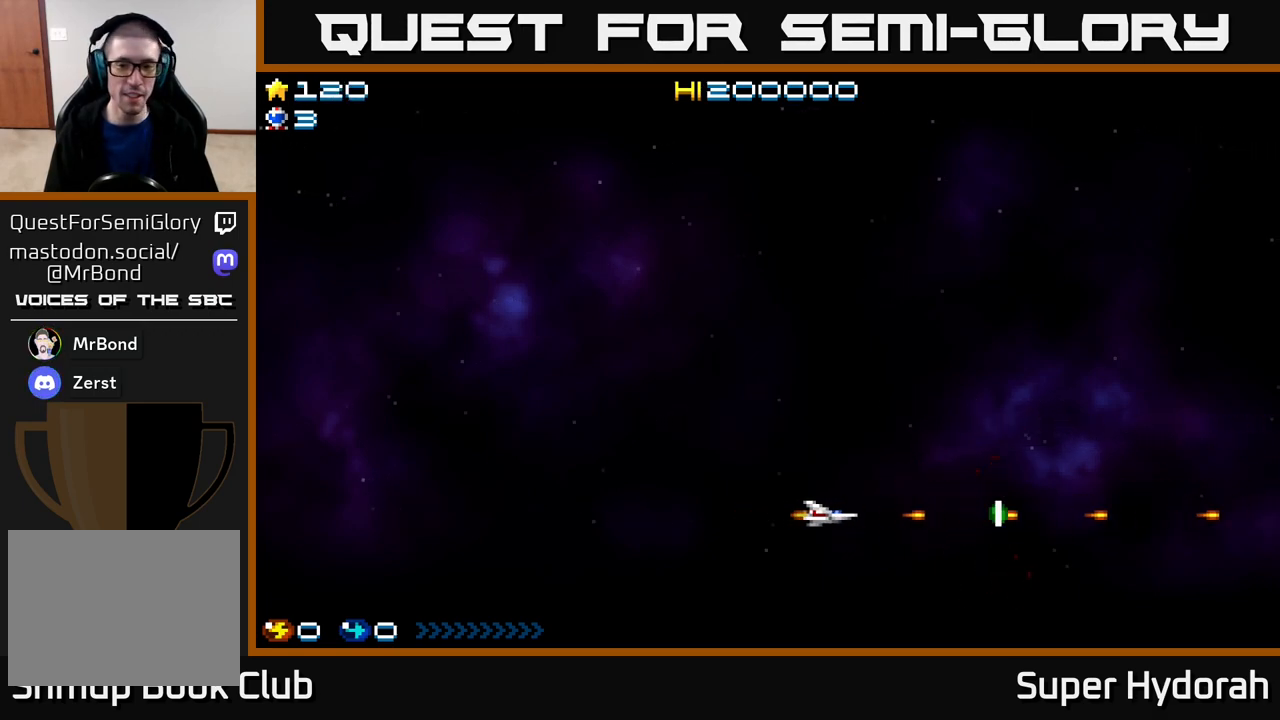
{"buttons": ["A", "DPAD_RIGHT"], "events": []}
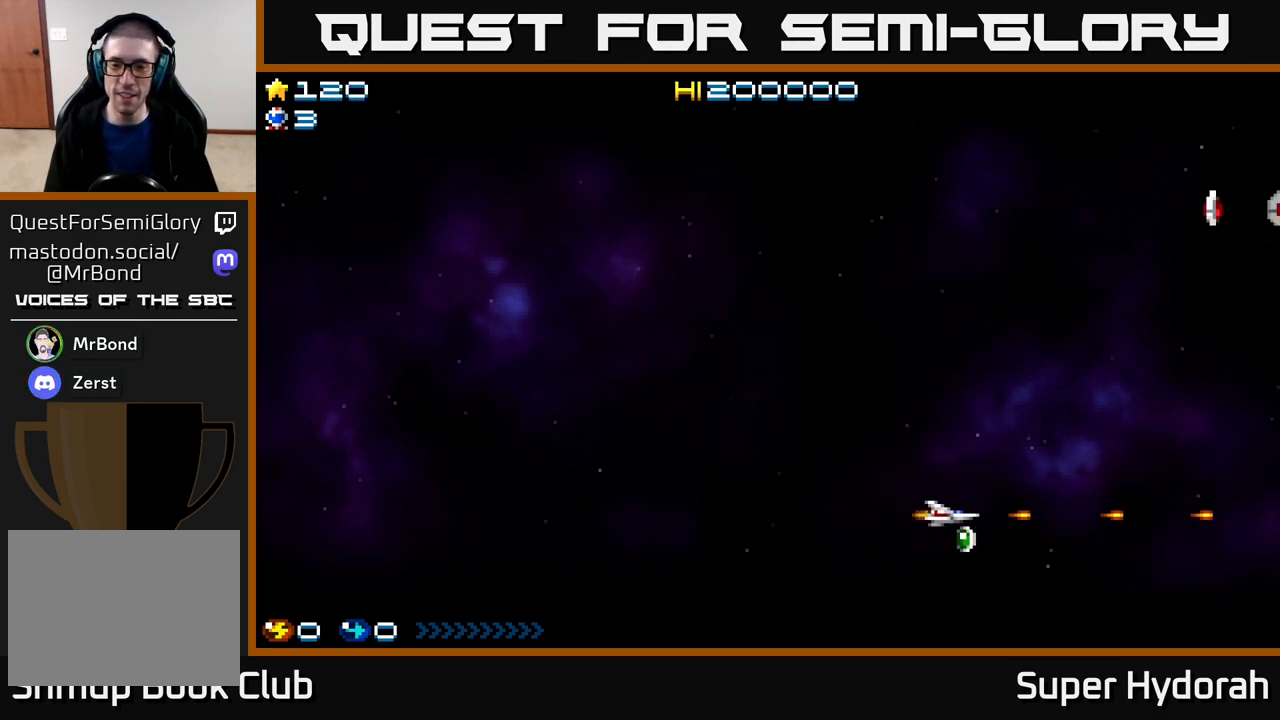
{"buttons": ["DPAD_UP", "DPAD_LEFT"], "events": [[50, "DPAD_RIGHT", "up"], [100, "DPAD_LEFT", "down"], [100, "DPAD_UP", "down"], [250, "DPAD_UP", "up"], [383, "DPAD_UP", "down"], [467, "A", "up"]]}
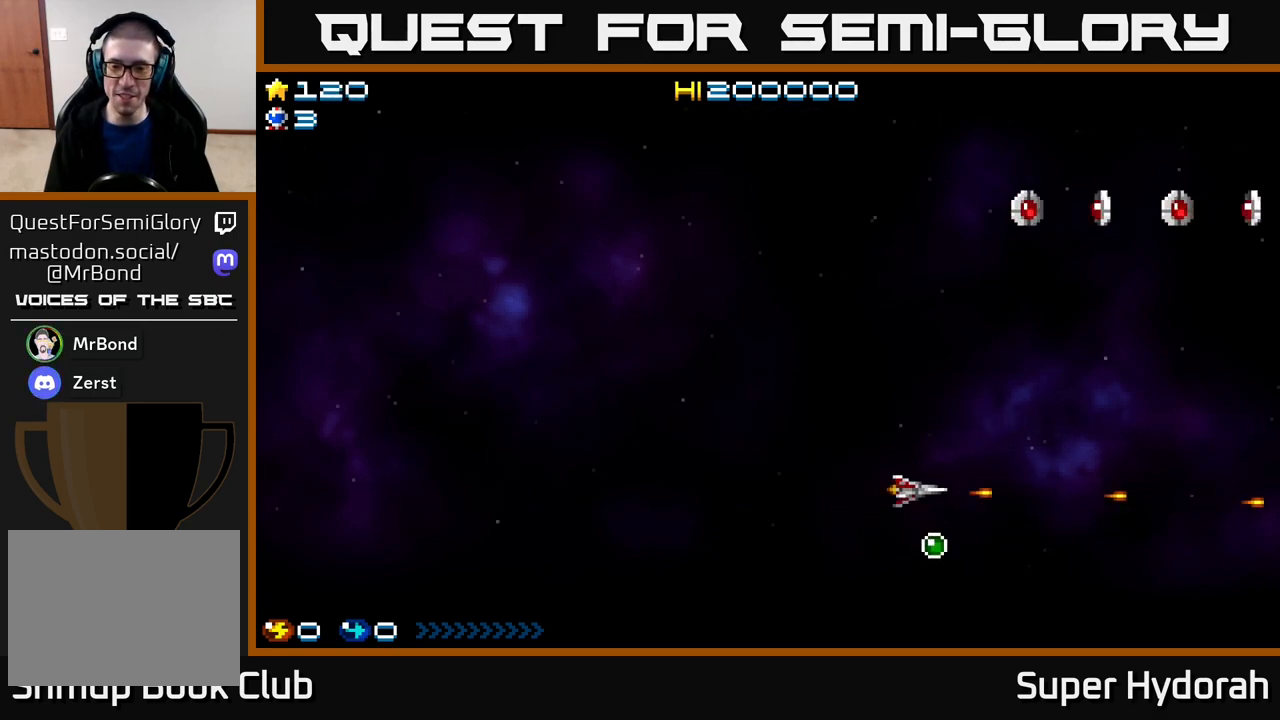
{"buttons": ["DPAD_UP", "DPAD_LEFT"], "events": []}
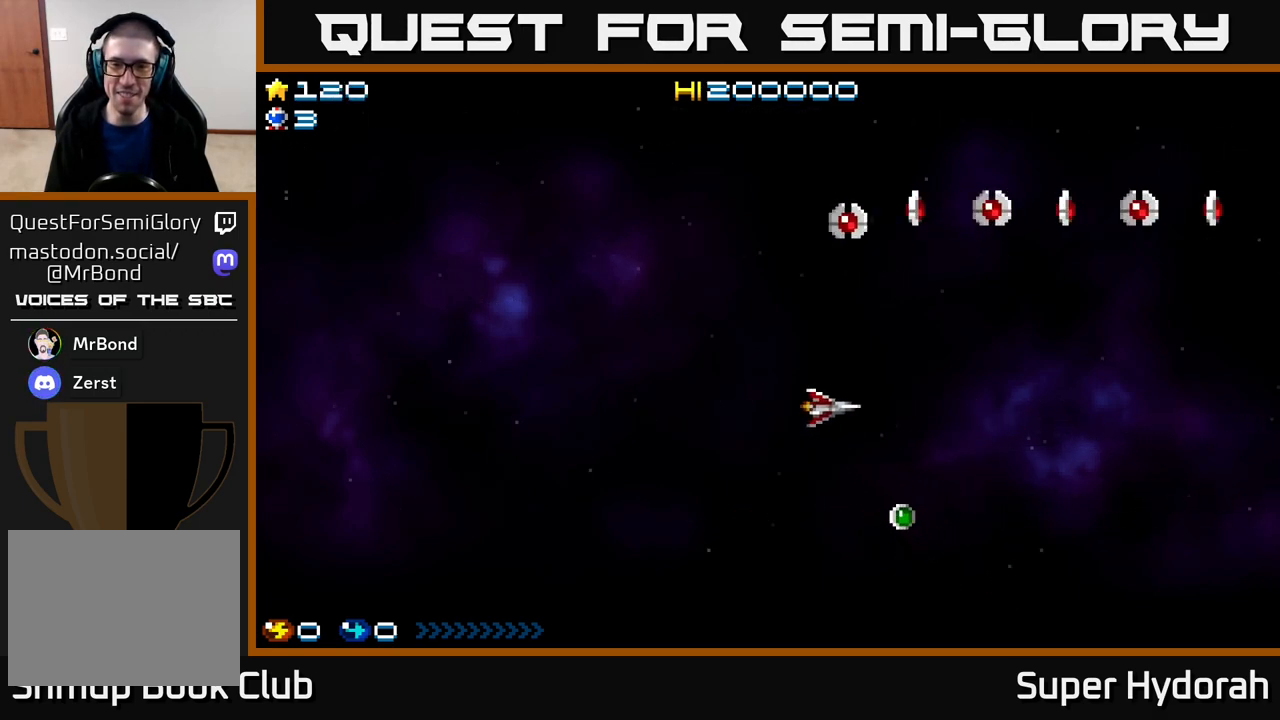
{"buttons": ["DPAD_UP", "DPAD_LEFT"], "events": [[167, "DPAD_UP", "up"], [300, "DPAD_UP", "down"]]}
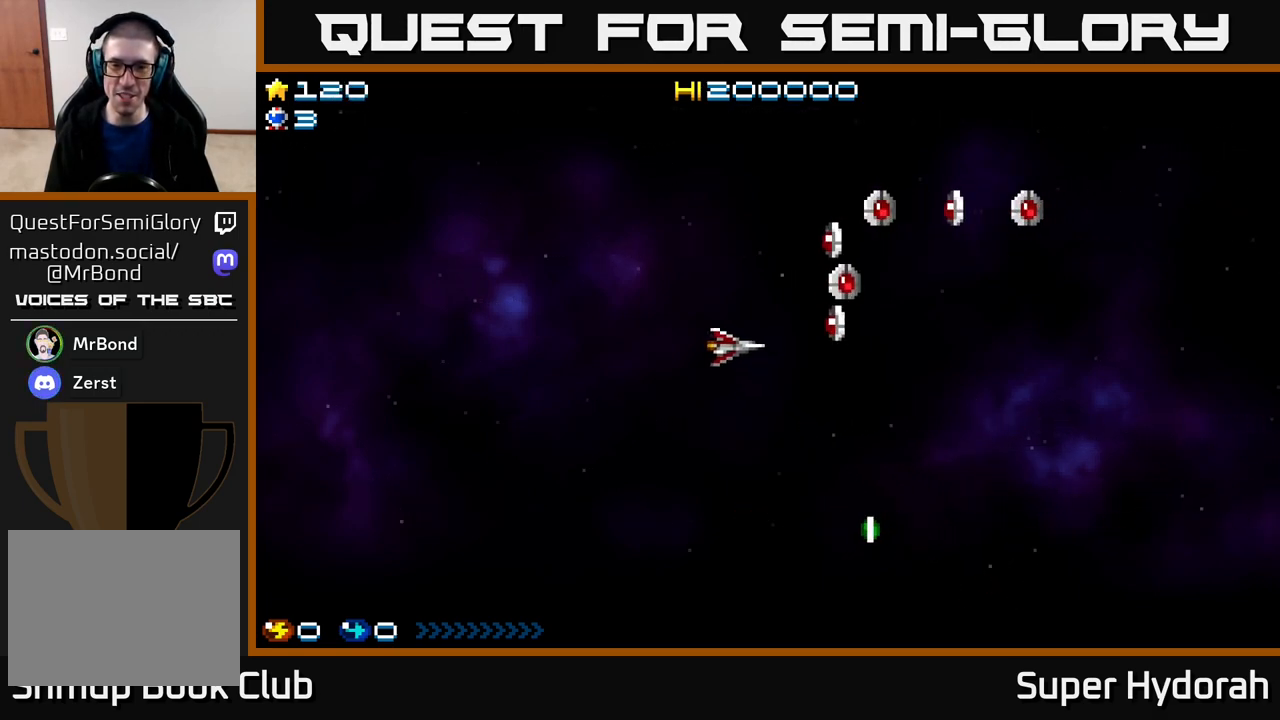
{"buttons": ["A", "DPAD_DOWN", "DPAD_LEFT"], "events": [[17, "A", "down"], [450, "DPAD_UP", "up"], [500, "DPAD_DOWN", "down"]]}
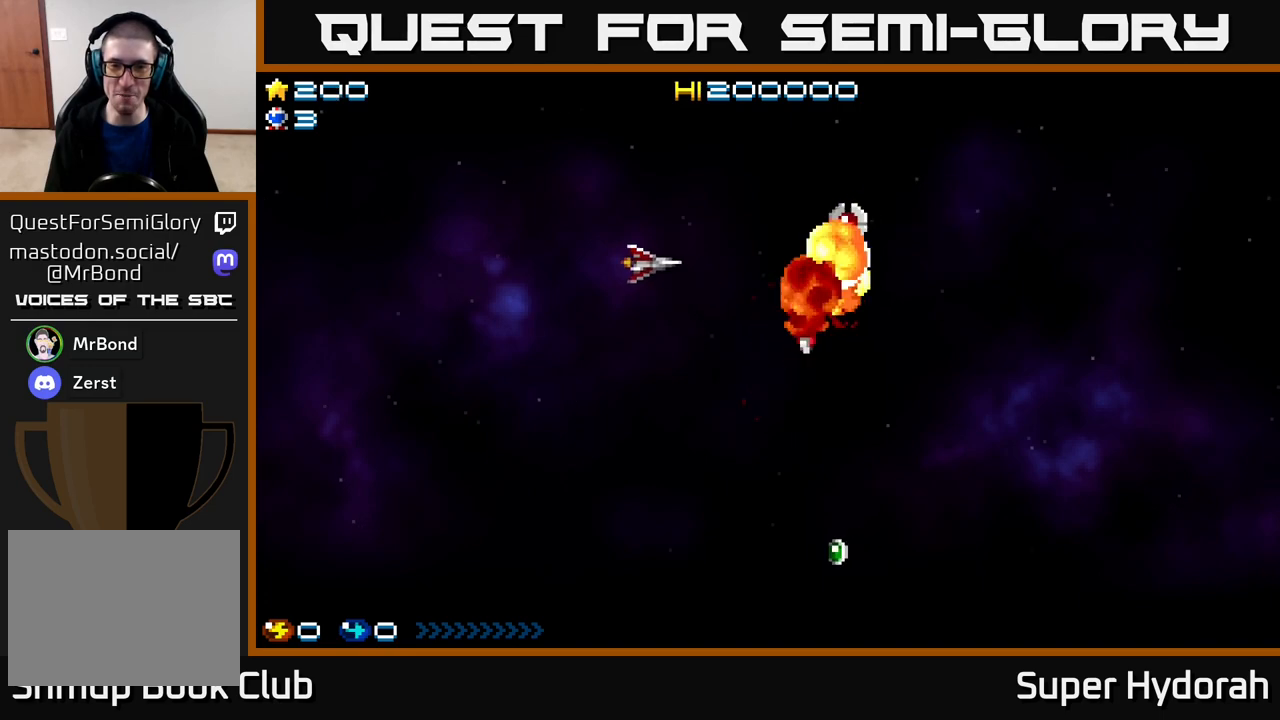
{"buttons": ["A", "DPAD_LEFT"], "events": [[500, "DPAD_DOWN", "up"]]}
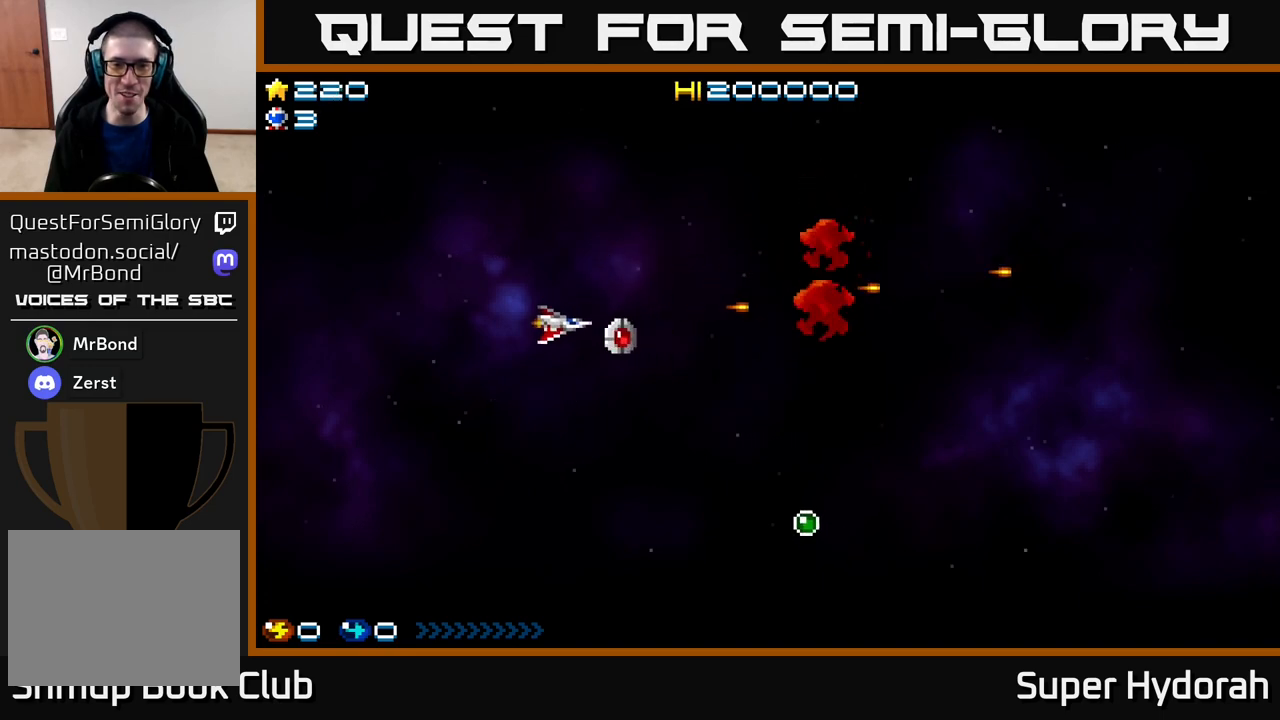
{"buttons": ["DPAD_RIGHT"], "events": [[317, "DPAD_LEFT", "up"], [383, "DPAD_RIGHT", "down"], [417, "A", "up"]]}
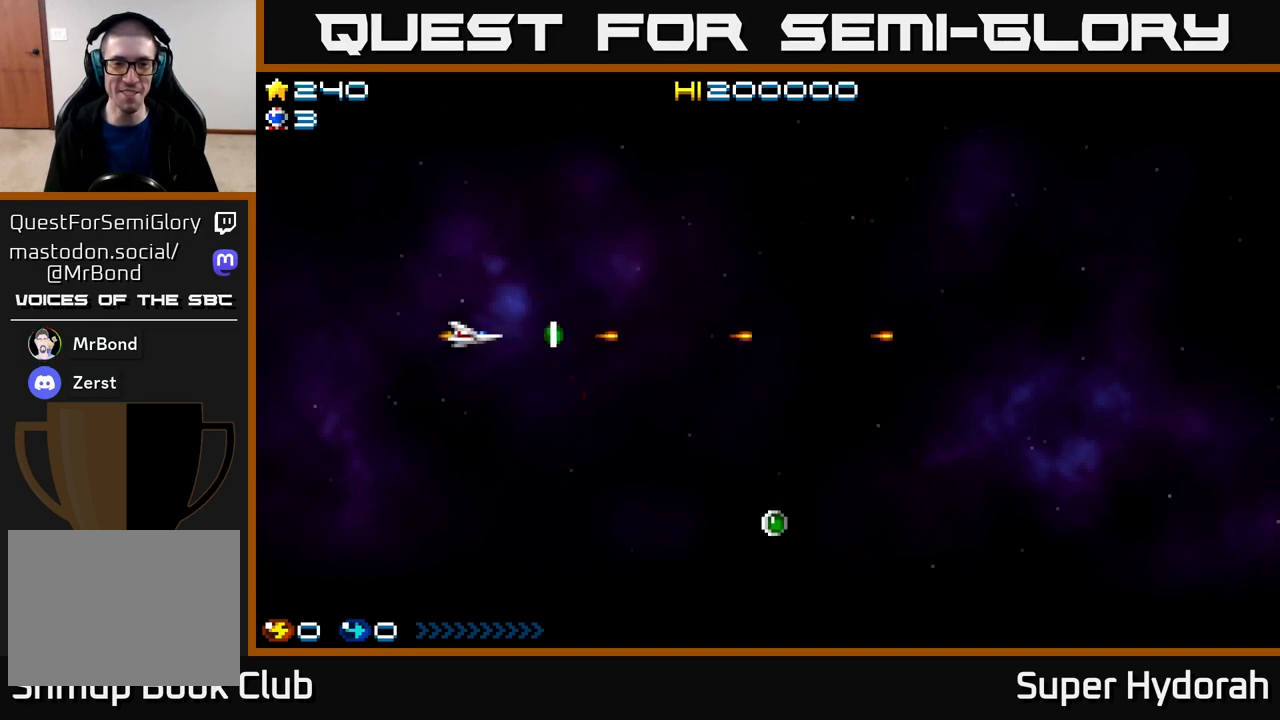
{"buttons": ["A", "DPAD_DOWN", "DPAD_RIGHT"], "events": [[183, "A", "down"], [233, "DPAD_DOWN", "down"]]}
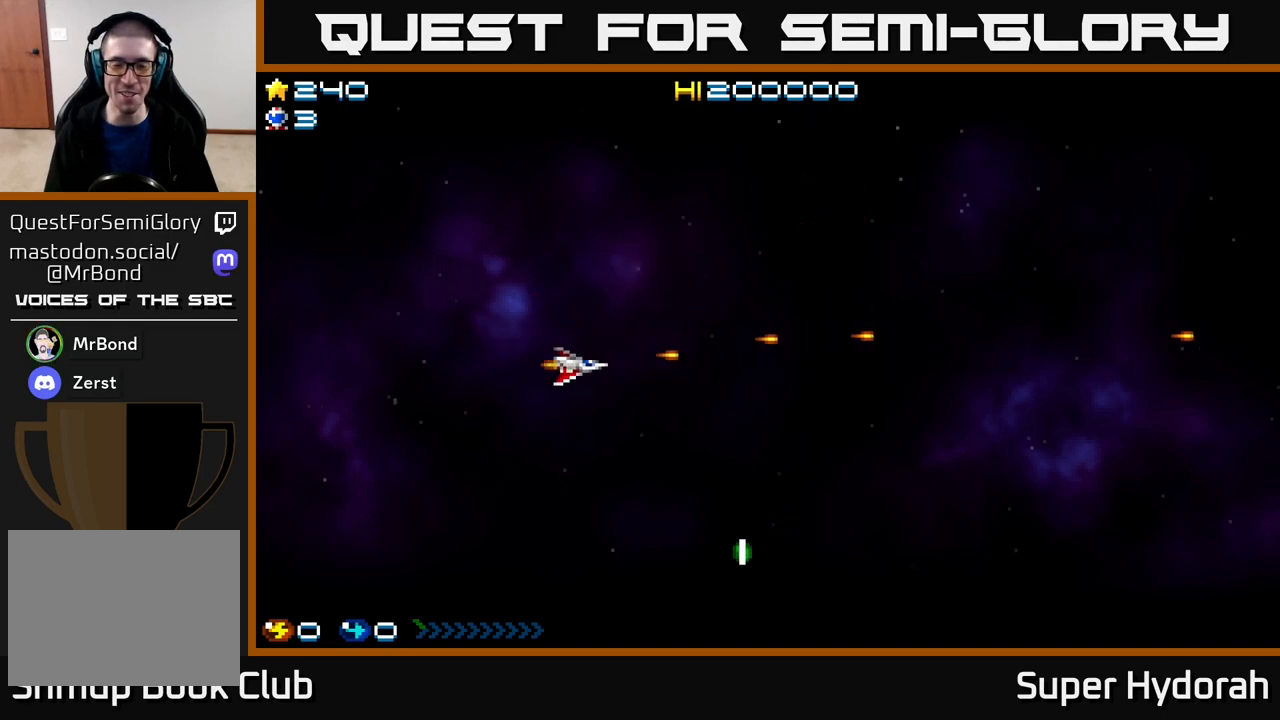
{"buttons": ["A", "DPAD_DOWN"], "events": [[400, "DPAD_RIGHT", "up"]]}
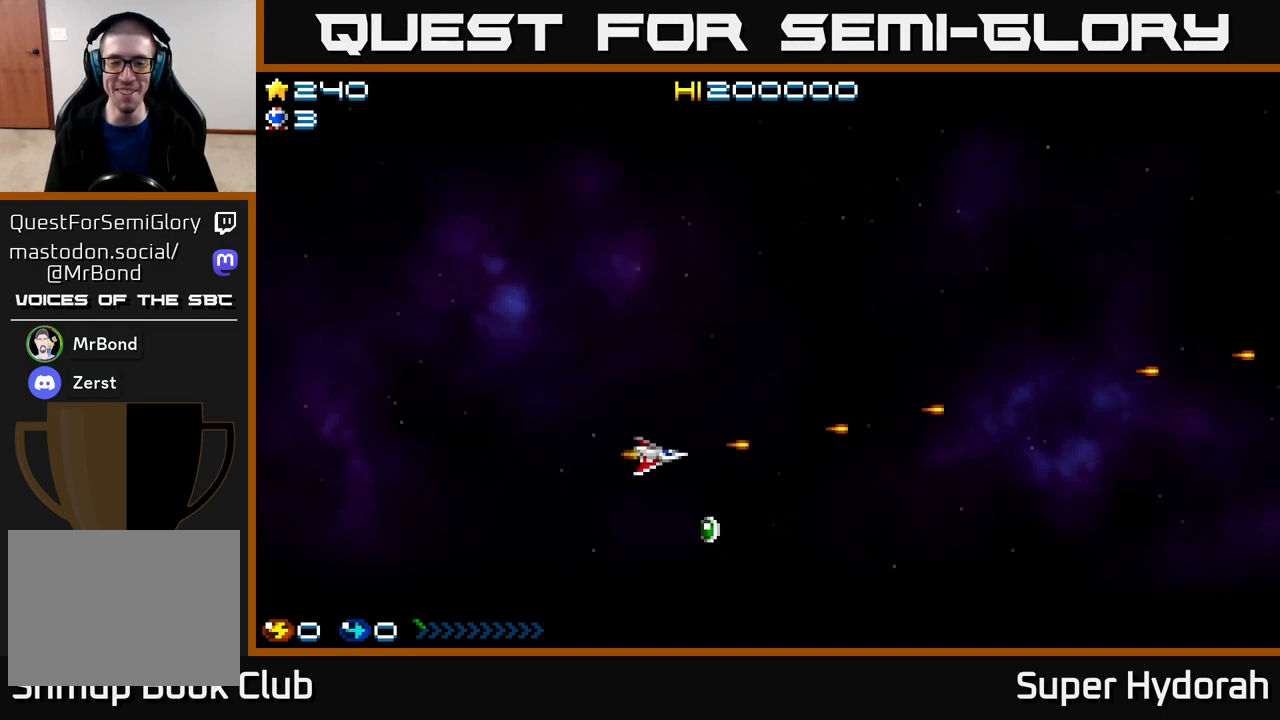
{"buttons": ["A", "DPAD_UP", "DPAD_RIGHT"], "events": [[83, "DPAD_RIGHT", "down"], [333, "DPAD_DOWN", "up"], [400, "DPAD_UP", "down"]]}
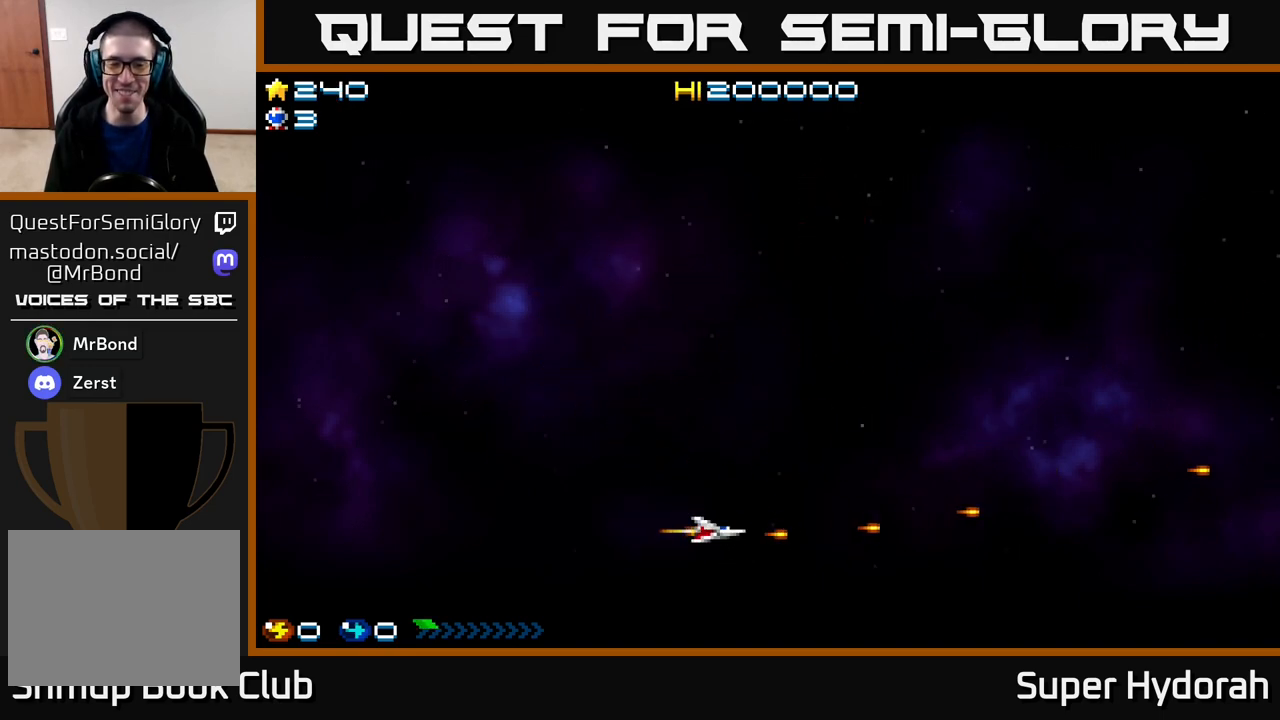
{"buttons": ["A", "DPAD_UP", "DPAD_RIGHT"], "events": []}
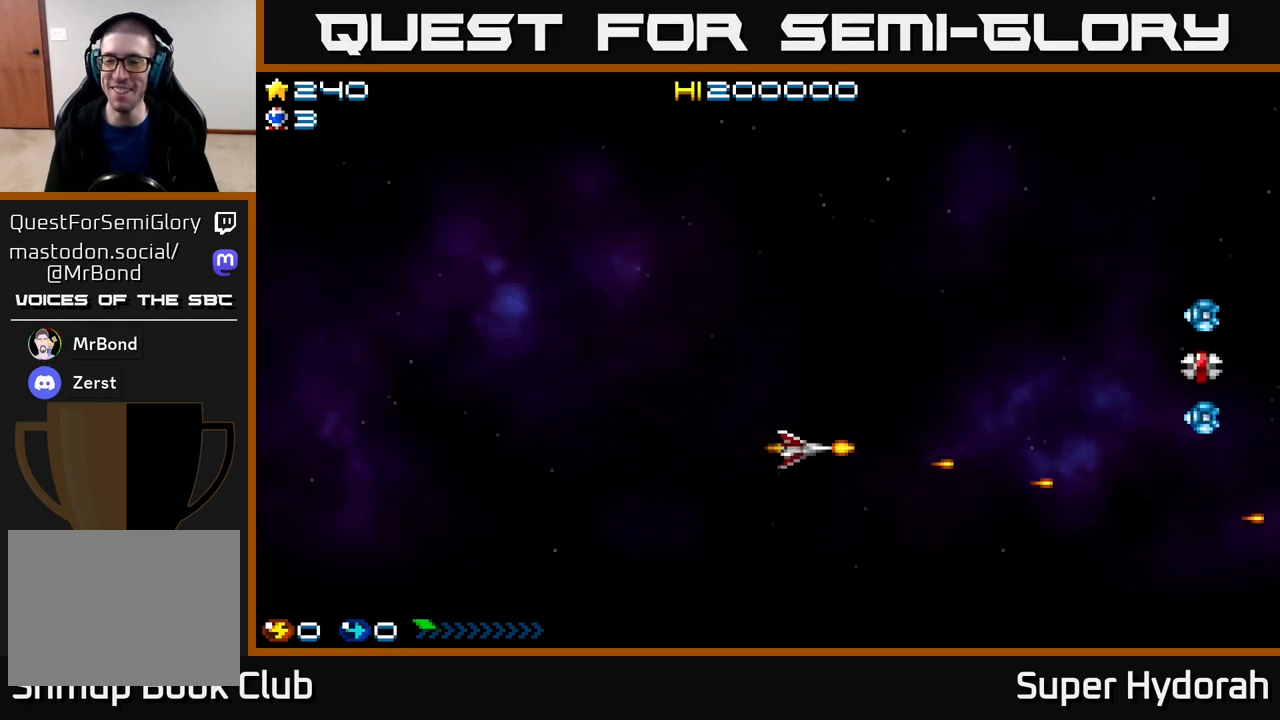
{"buttons": ["A", "DPAD_UP"], "events": [[433, "DPAD_RIGHT", "up"]]}
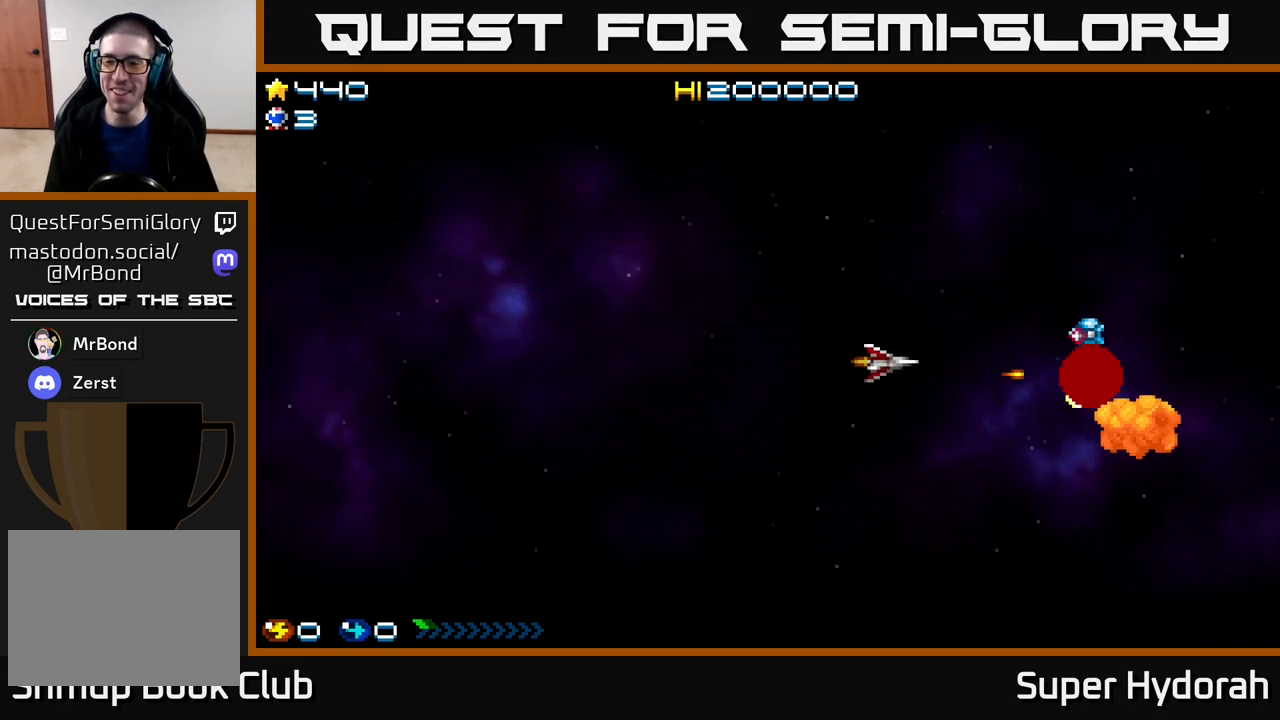
{"buttons": ["A", "DPAD_UP"], "events": [[33, "DPAD_LEFT", "down"], [100, "DPAD_UP", "up"], [283, "DPAD_LEFT", "up"], [317, "DPAD_RIGHT", "down"], [333, "DPAD_RIGHT", "up"], [350, "DPAD_UP", "down"]]}
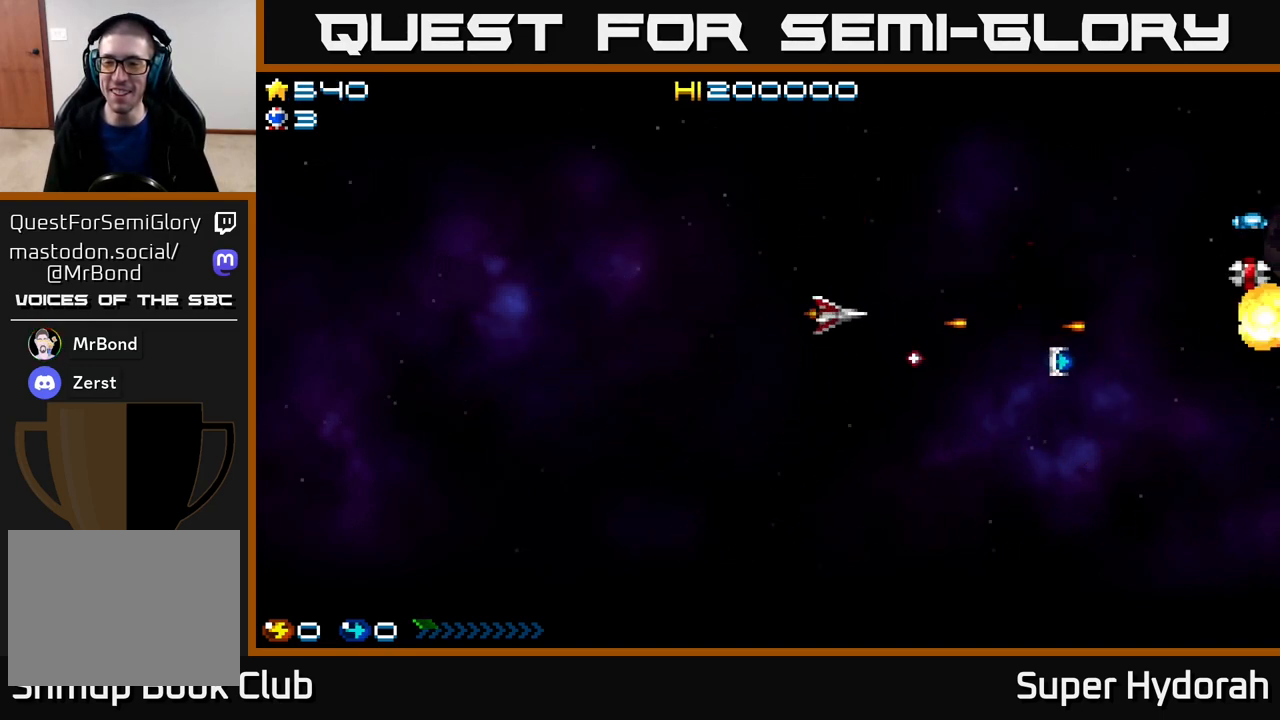
{"buttons": ["A", "DPAD_DOWN", "DPAD_RIGHT"], "events": [[17, "DPAD_RIGHT", "down"], [100, "A", "up"], [100, "DPAD_UP", "up"], [133, "A", "down"], [167, "DPAD_UP", "down"], [217, "DPAD_RIGHT", "up"], [333, "DPAD_RIGHT", "down"], [450, "DPAD_UP", "up"], [500, "DPAD_DOWN", "down"]]}
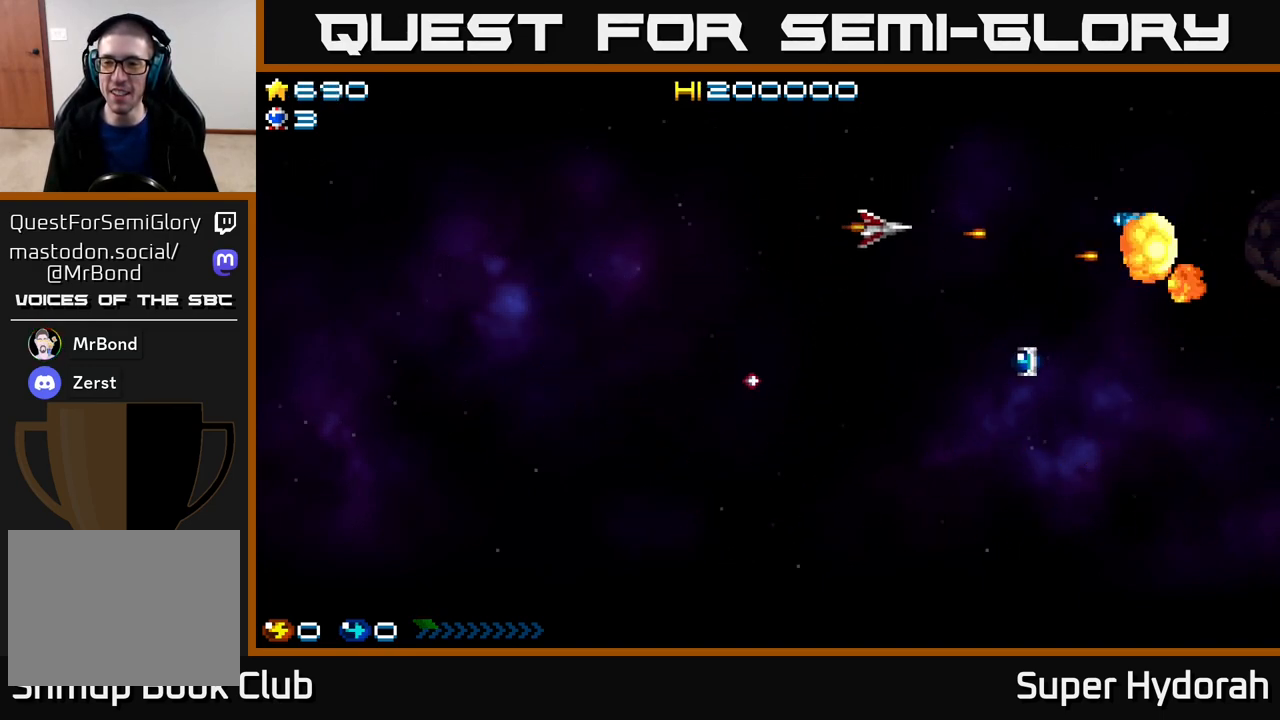
{"buttons": ["A", "DPAD_DOWN", "DPAD_RIGHT"], "events": [[67, "DPAD_RIGHT", "up"], [183, "DPAD_RIGHT", "down"], [317, "DPAD_RIGHT", "up"], [450, "DPAD_RIGHT", "down"]]}
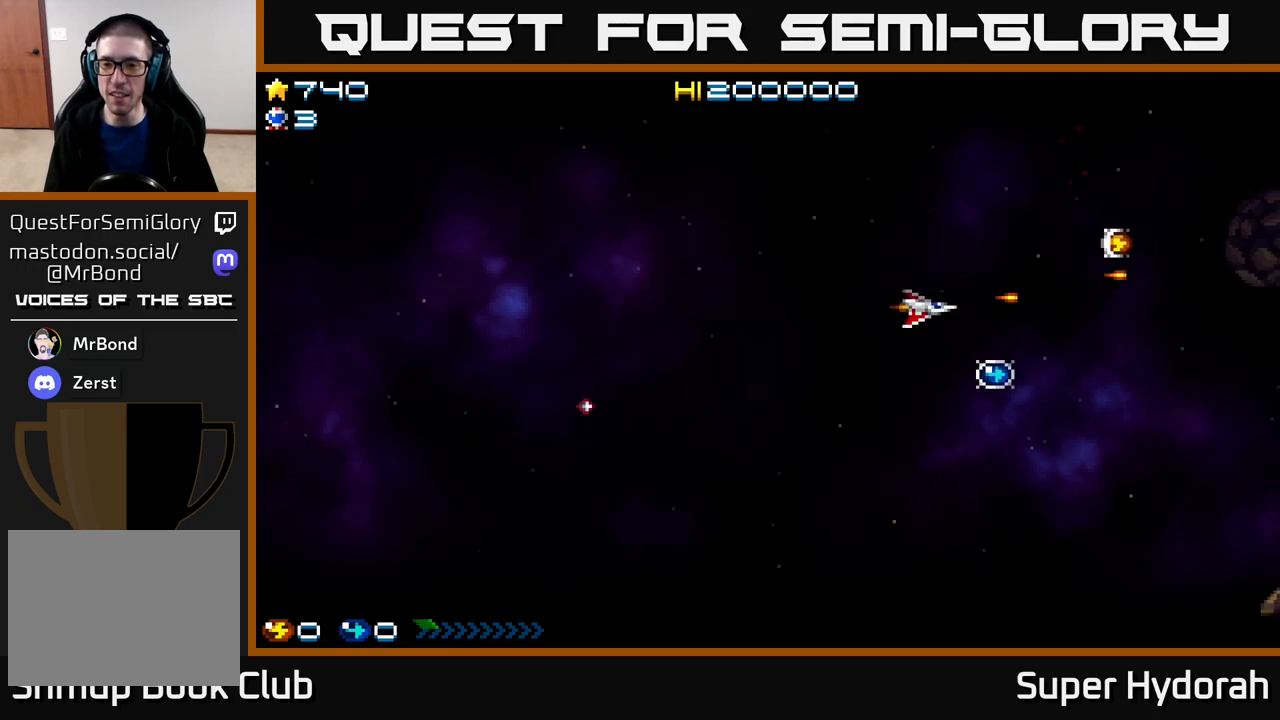
{"buttons": ["DPAD_UP"], "events": [[117, "DPAD_RIGHT", "up"], [217, "DPAD_RIGHT", "down"], [333, "A", "up"], [350, "DPAD_DOWN", "up"], [367, "DPAD_RIGHT", "up"], [383, "DPAD_UP", "down"], [417, "DPAD_LEFT", "down"], [500, "DPAD_LEFT", "up"]]}
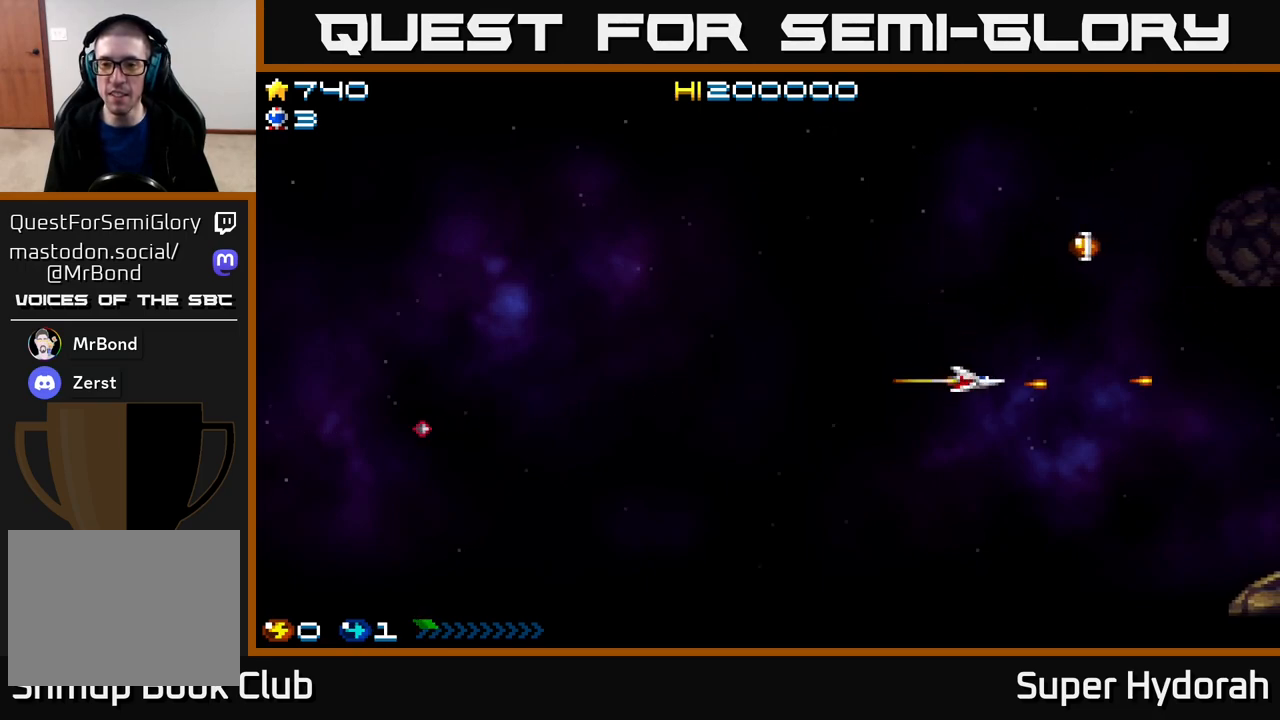
{"buttons": [], "events": [[400, "DPAD_UP", "up"]]}
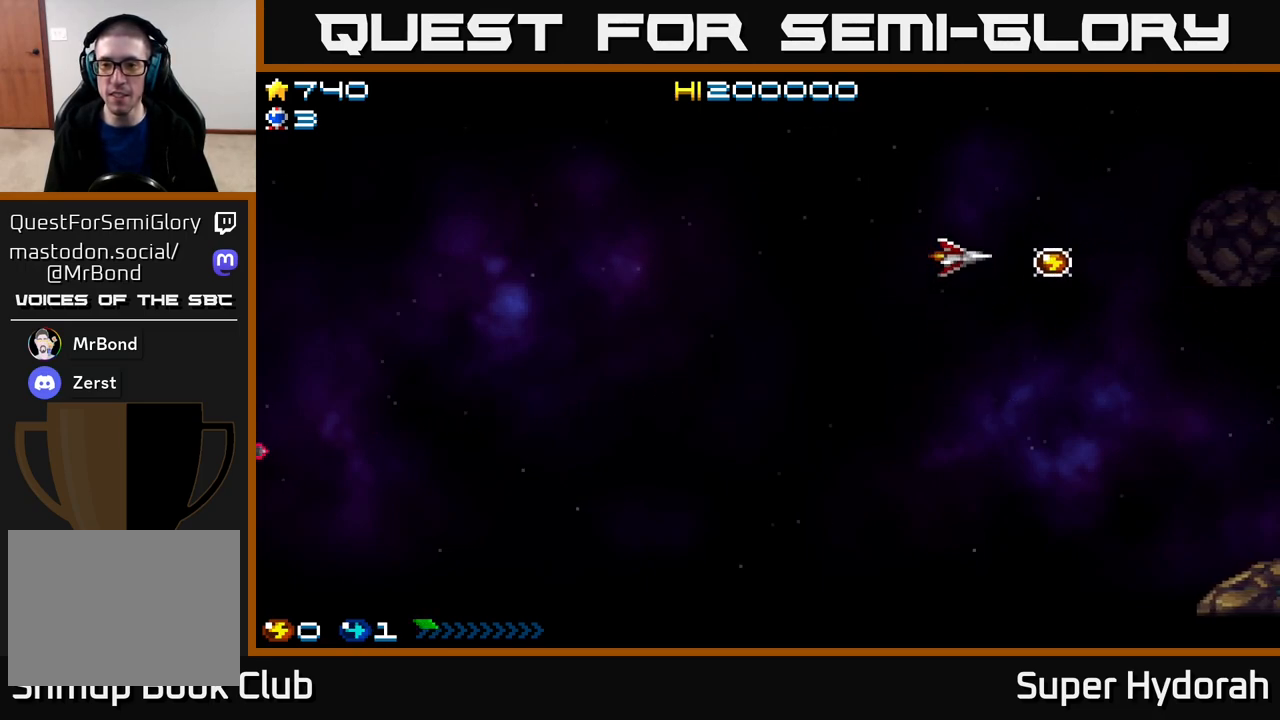
{"buttons": ["DPAD_LEFT"], "events": [[500, "DPAD_LEFT", "down"]]}
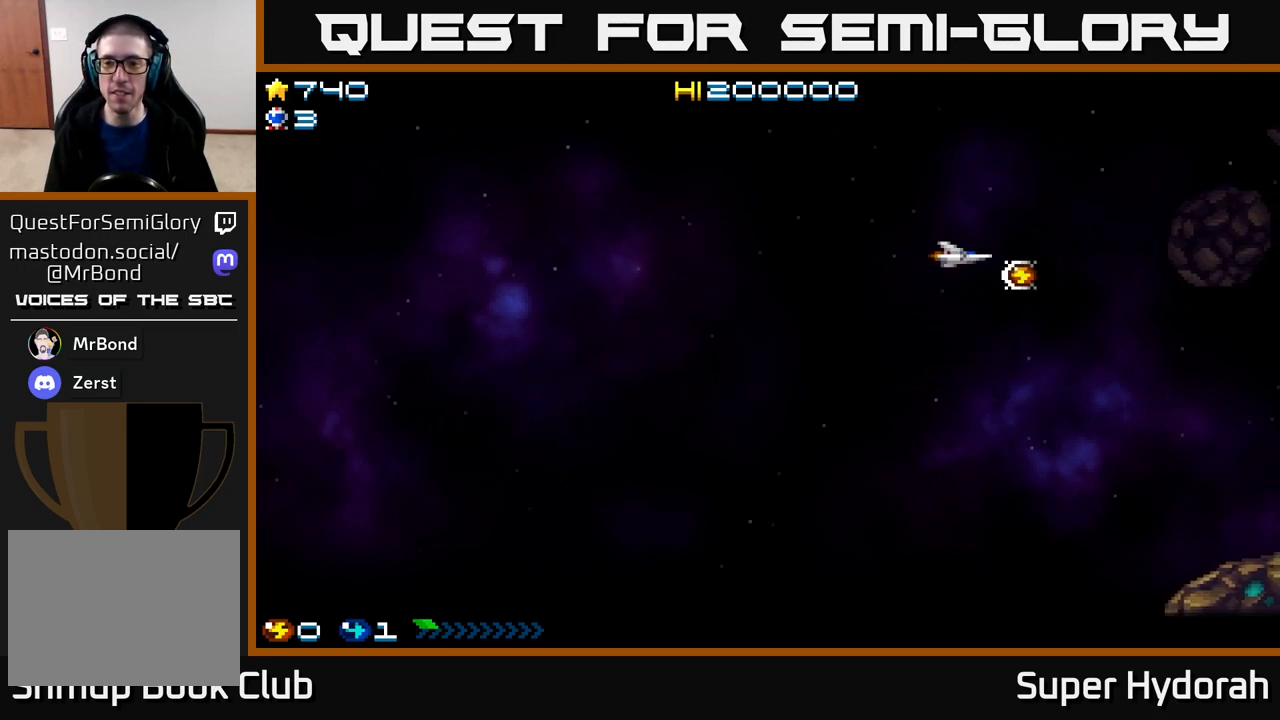
{"buttons": ["DPAD_DOWN", "DPAD_RIGHT"], "events": [[183, "DPAD_LEFT", "up"], [267, "DPAD_RIGHT", "down"], [450, "DPAD_DOWN", "down"]]}
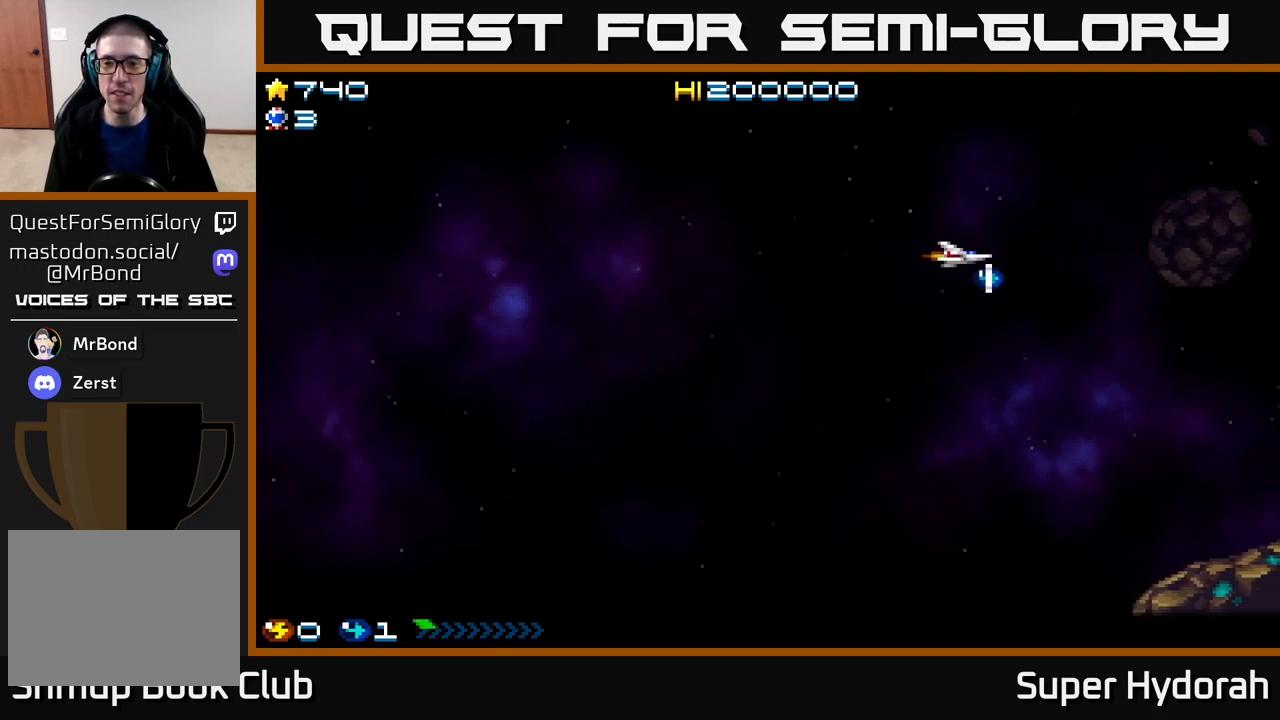
{"buttons": ["A", "DPAD_DOWN"], "events": [[17, "DPAD_RIGHT", "up"], [333, "A", "down"]]}
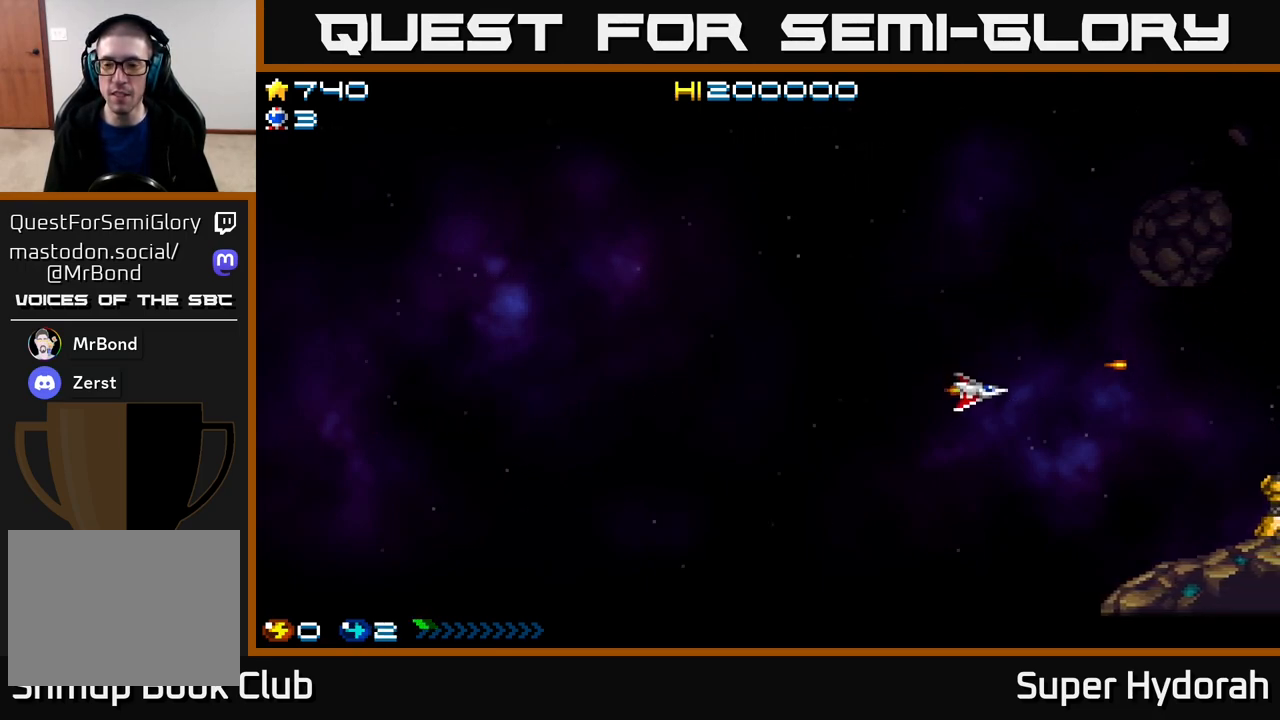
{"buttons": ["A"], "events": [[183, "DPAD_RIGHT", "down"], [317, "DPAD_DOWN", "up"], [383, "DPAD_RIGHT", "up"]]}
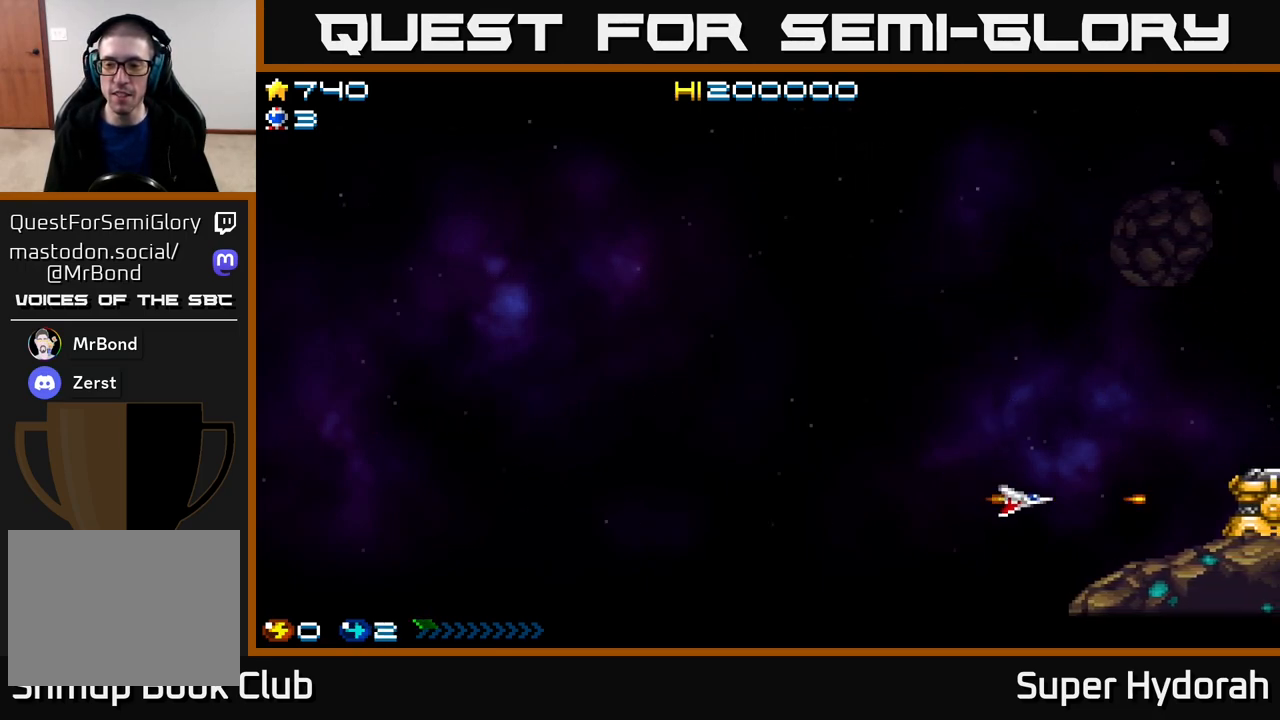
{"buttons": ["A", "DPAD_RIGHT"], "events": [[133, "DPAD_UP", "down"], [200, "DPAD_RIGHT", "down"], [217, "DPAD_UP", "up"]]}
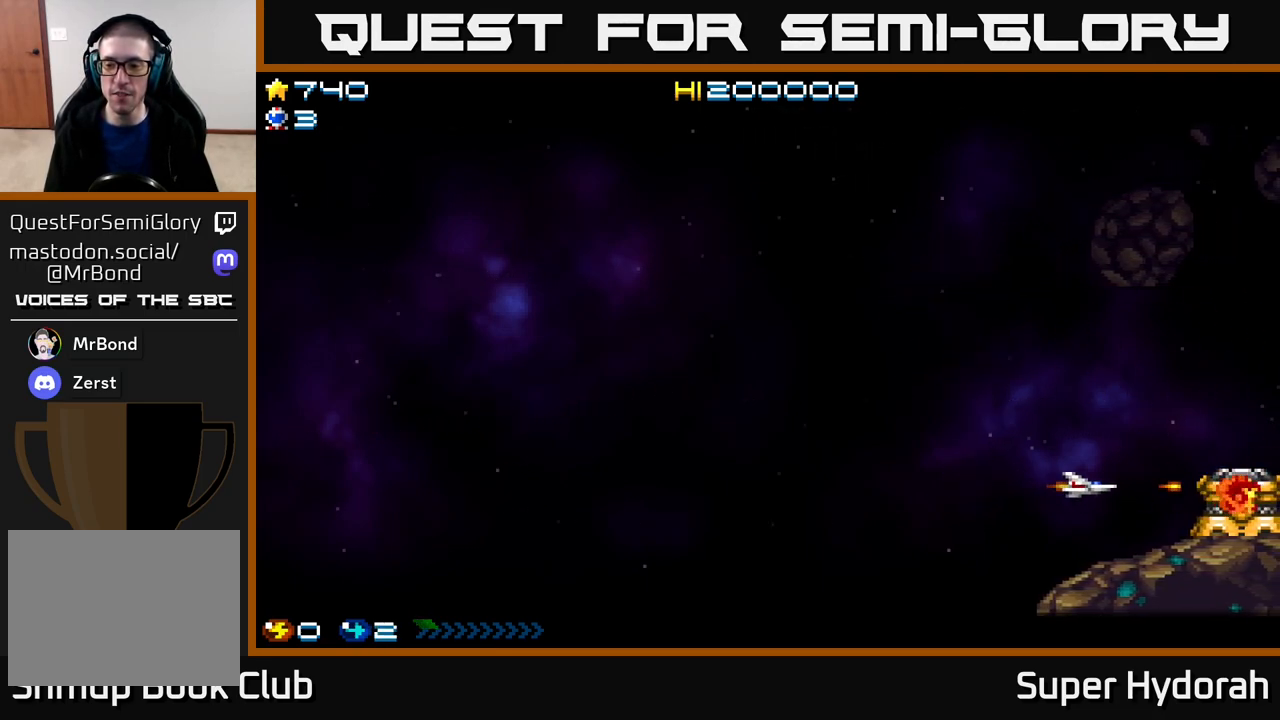
{"buttons": ["A"], "events": [[67, "DPAD_RIGHT", "up"], [367, "DPAD_LEFT", "down"], [483, "DPAD_LEFT", "up"]]}
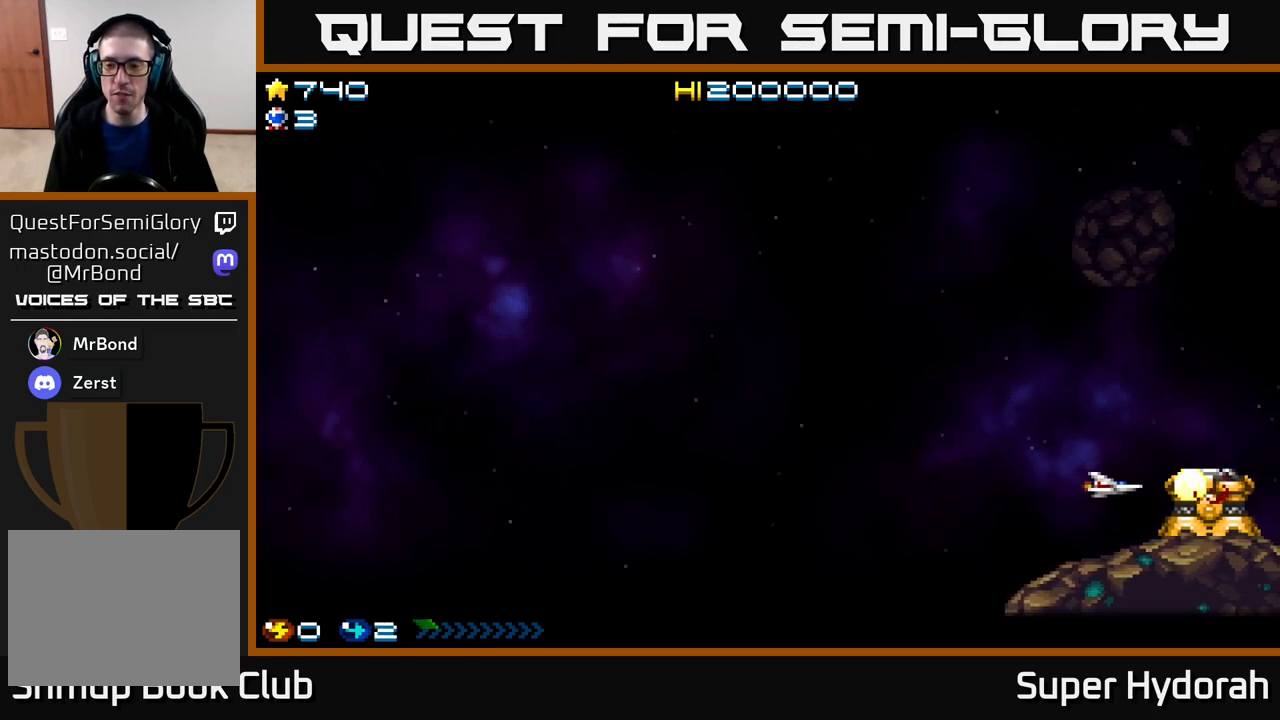
{"buttons": ["A"], "events": []}
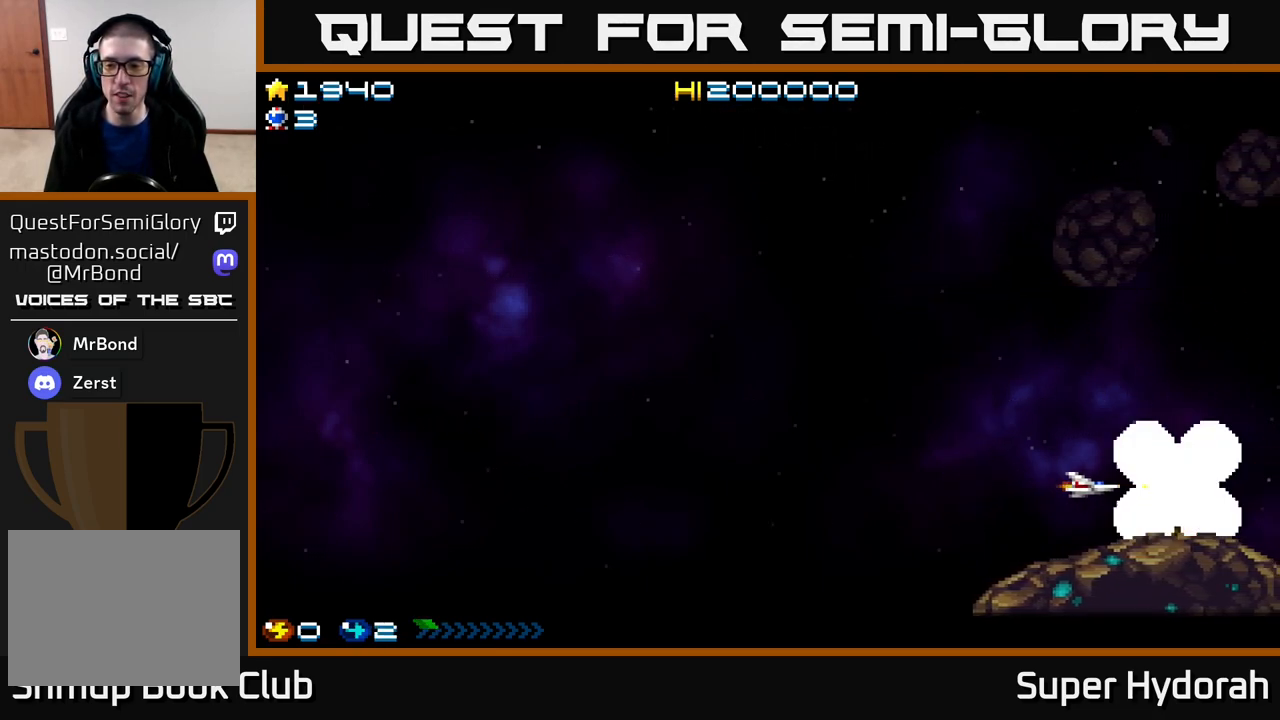
{"buttons": ["A", "DPAD_UP"], "events": [[217, "DPAD_RIGHT", "down"], [467, "DPAD_RIGHT", "up"], [483, "DPAD_UP", "down"]]}
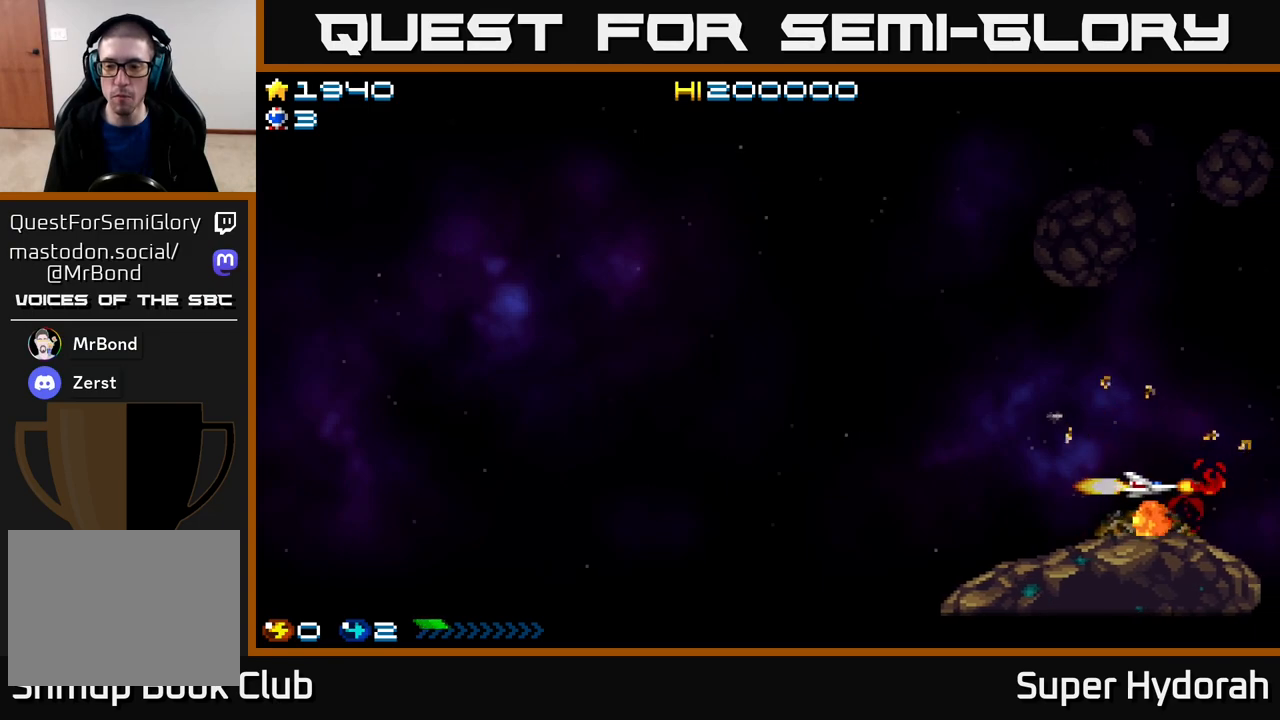
{"buttons": ["A", "DPAD_UP"], "events": [[117, "A", "up"], [117, "DPAD_LEFT", "down"], [250, "DPAD_LEFT", "up"], [450, "A", "down"]]}
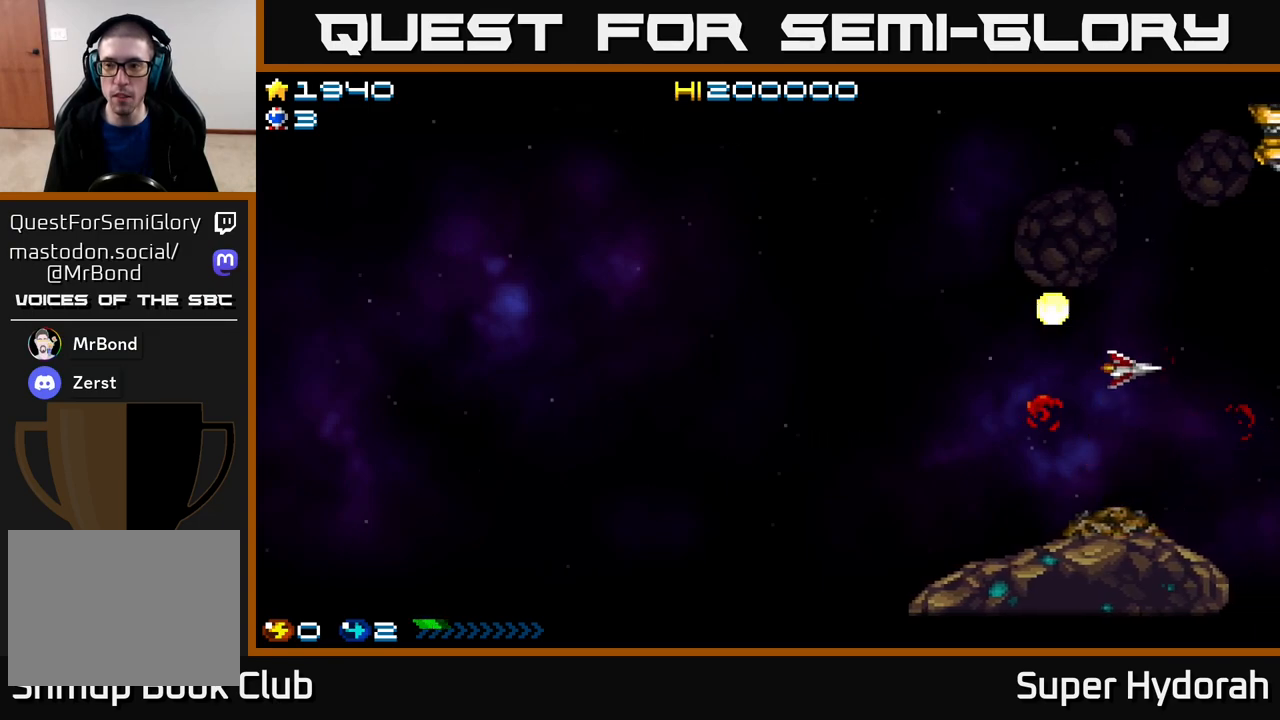
{"buttons": ["A", "DPAD_UP"], "events": []}